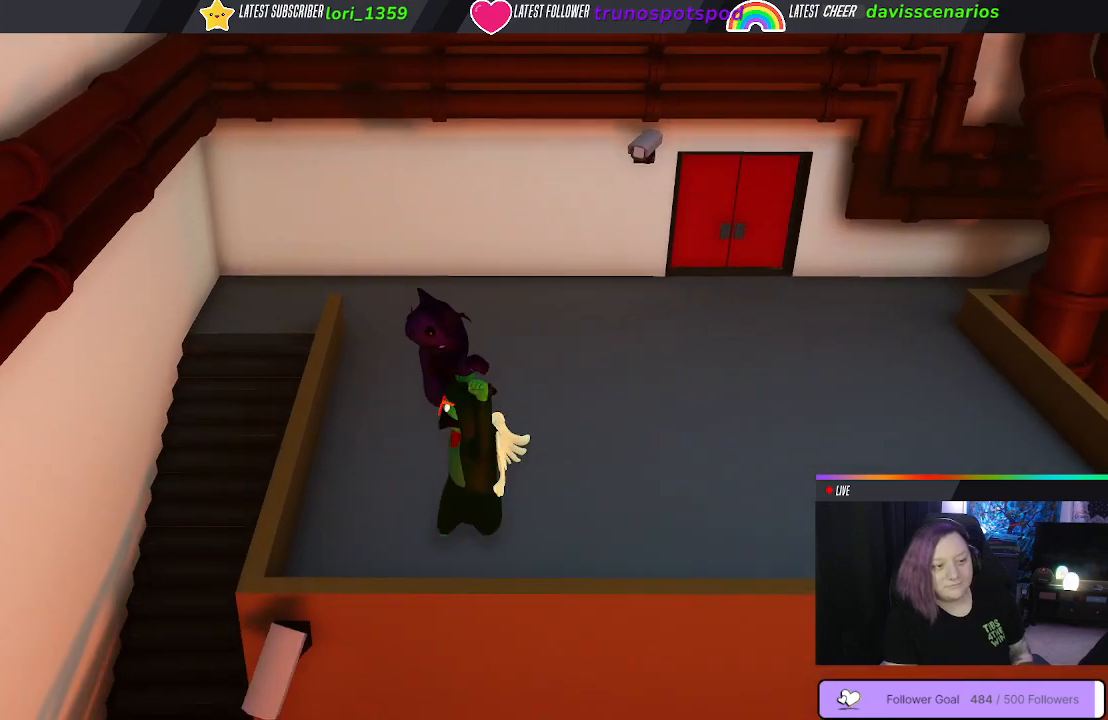
Gameplay with a controller (Xbox layout); each line is a JSON object with the inputs held at the frame after it. "events" lists button and stick changes between this image and that frame as [ms after this image, input, new state], when the widget could be followed in between.
{"buttons": ["Y", "L1", "R1", "L3"], "left_stick": "down", "right_stick": "center", "events": []}
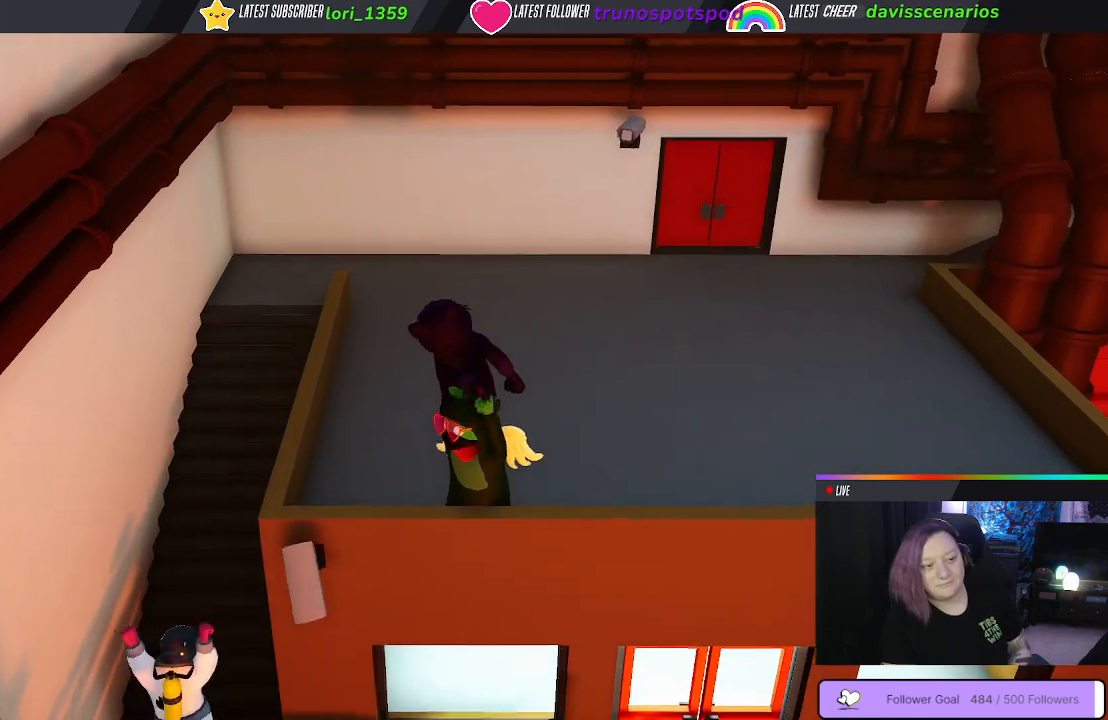
{"buttons": [], "left_stick": "center", "right_stick": "center", "events": [[300, "R1", "up"], [300, "R2", "down"], [333, "R2", "up"], [350, "Y", "up"], [367, "L3", "up"], [400, "L1", "up"], [433, "left_stick", "center"]]}
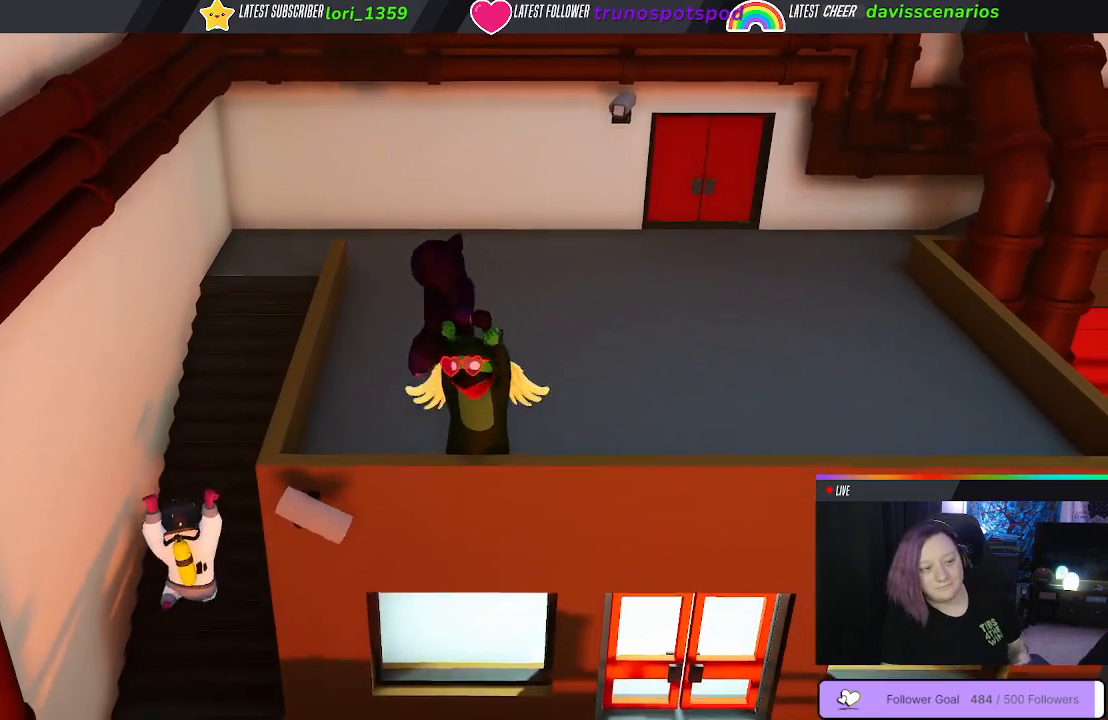
{"buttons": [], "left_stick": "center", "right_stick": "center", "events": []}
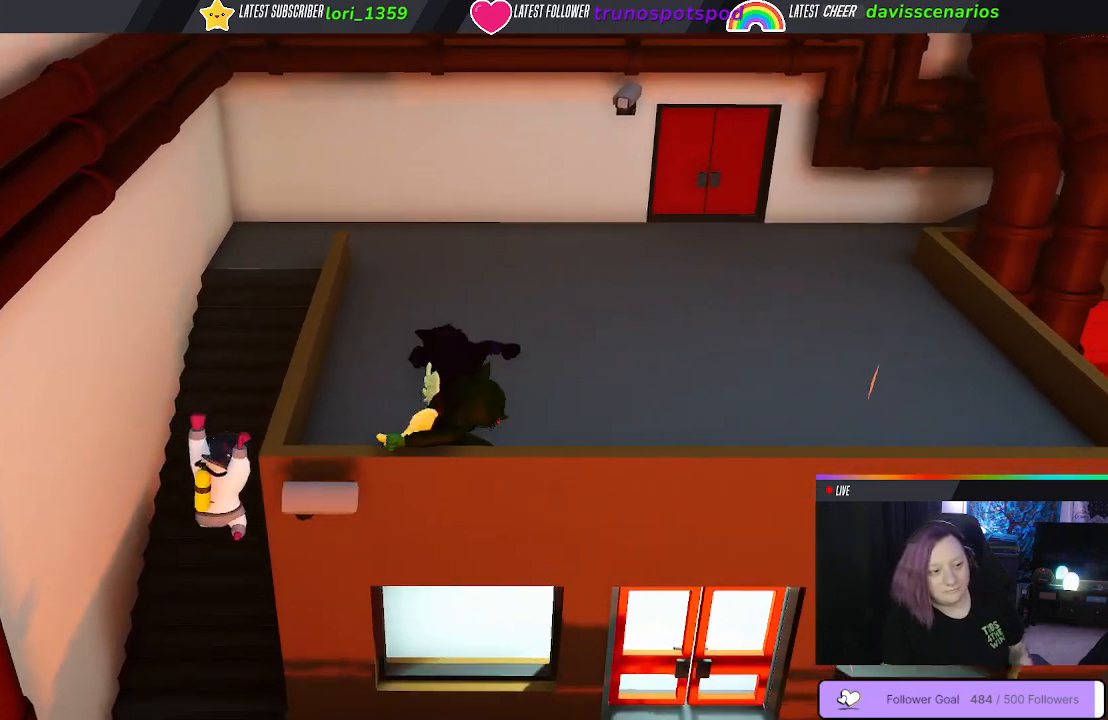
{"buttons": [], "left_stick": "up", "right_stick": "center", "events": [[333, "B", "down"], [350, "left_stick", "up"], [433, "B", "up"]]}
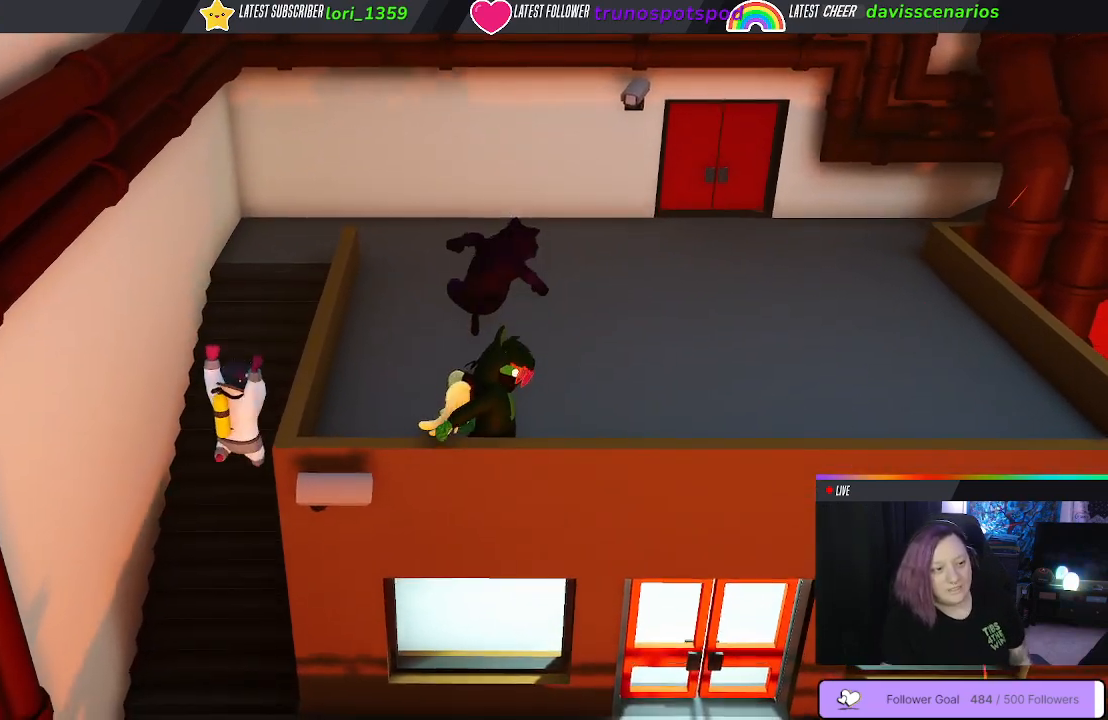
{"buttons": [], "left_stick": "up", "right_stick": "center", "events": []}
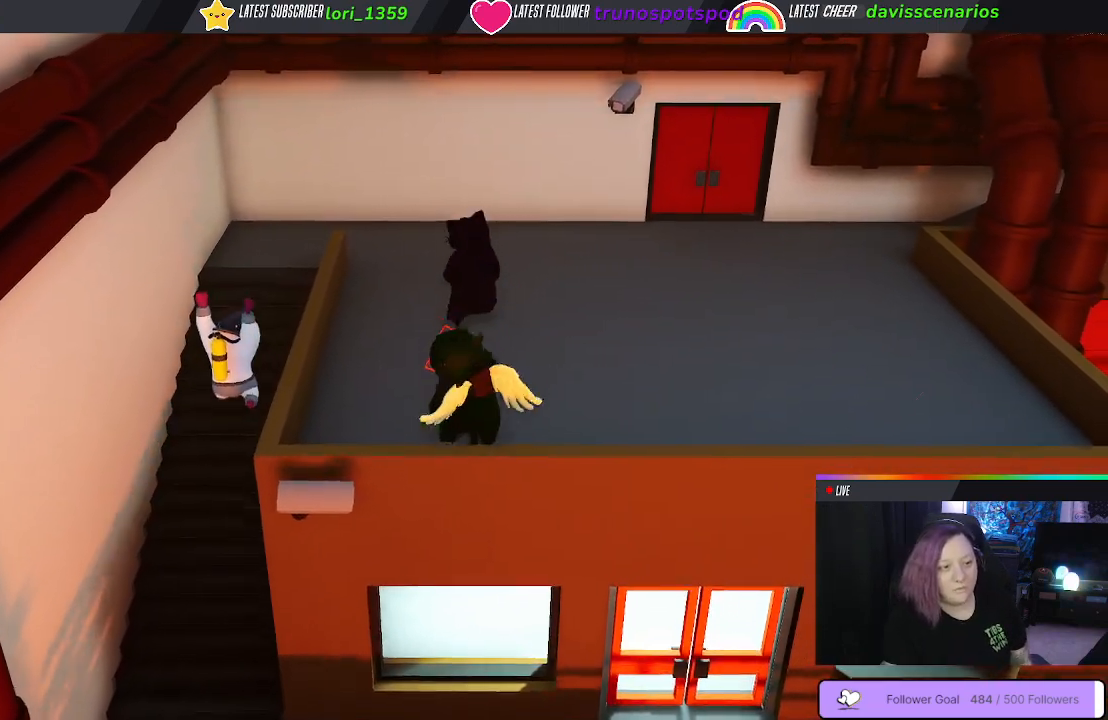
{"buttons": [], "left_stick": "up", "right_stick": "center", "events": []}
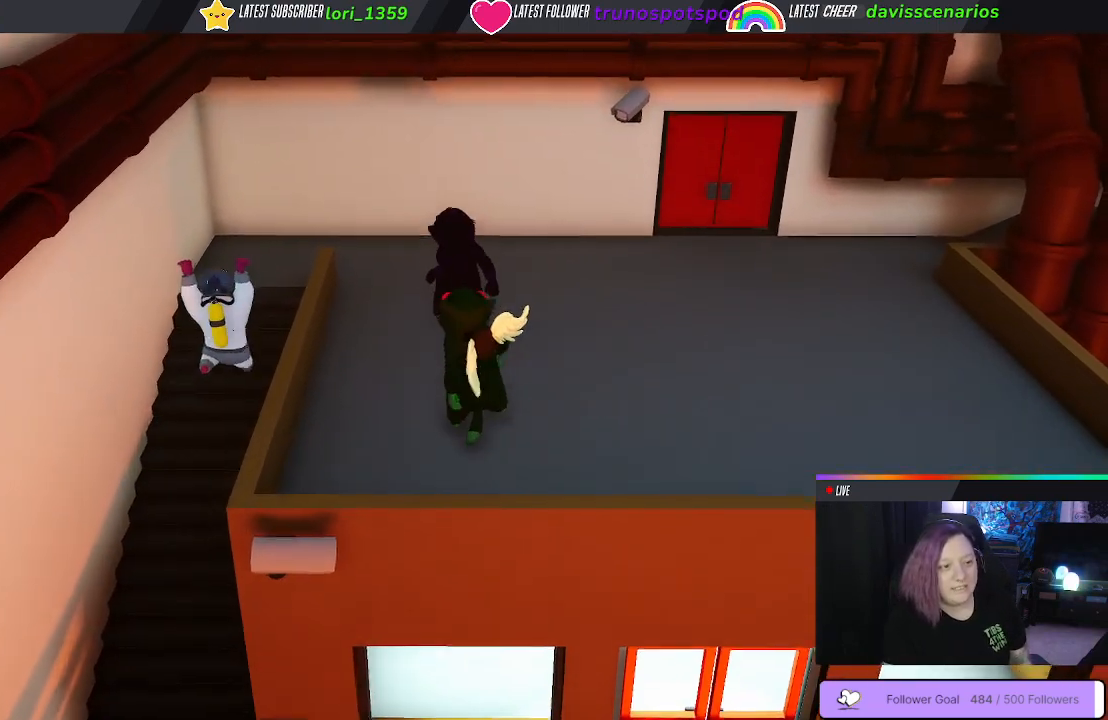
{"buttons": [], "left_stick": "up", "right_stick": "center", "events": [[150, "B", "down"], [250, "B", "up"]]}
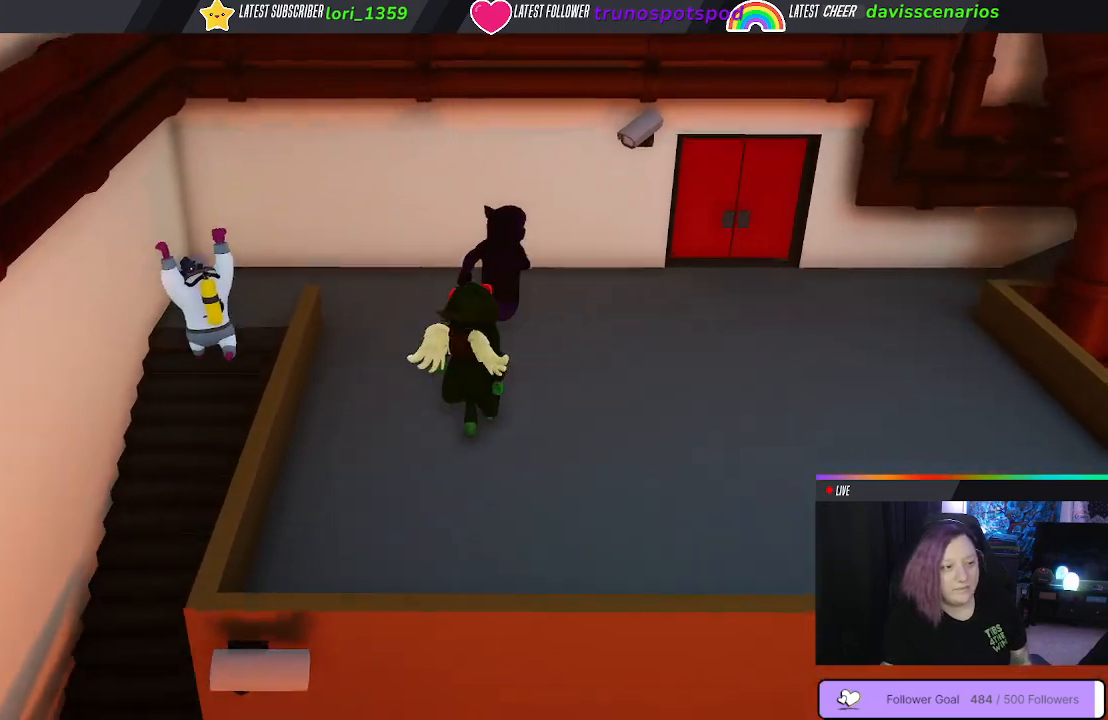
{"buttons": [], "left_stick": "up-right", "right_stick": "center", "events": [[433, "left_stick", "up-right"]]}
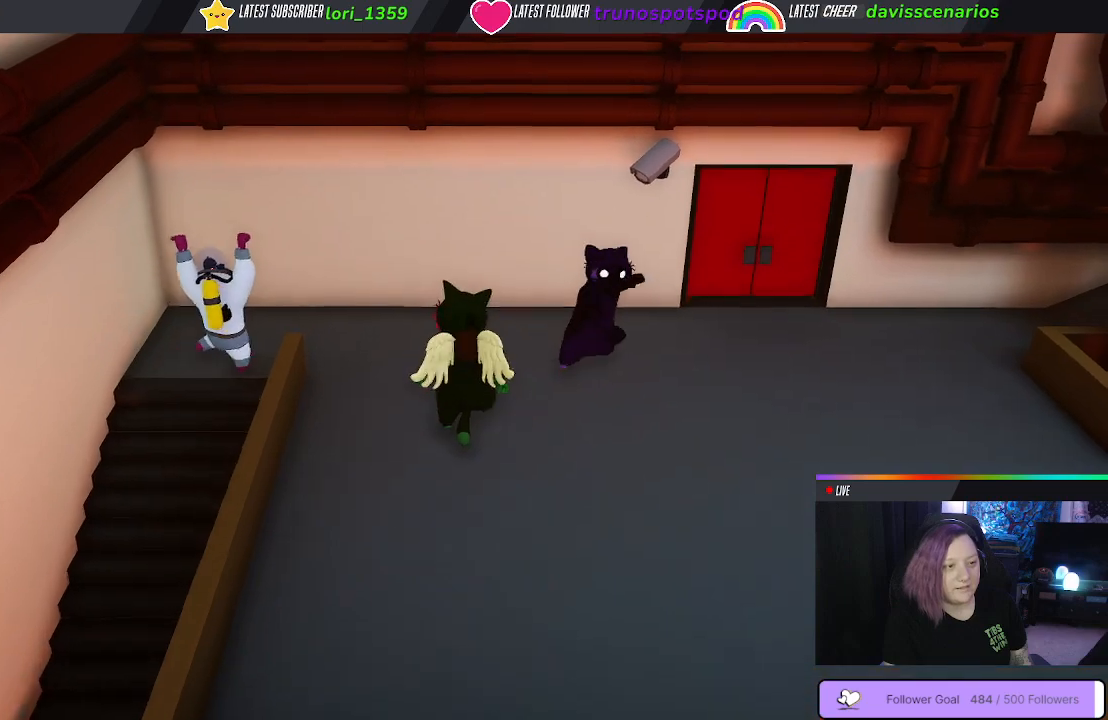
{"buttons": [], "left_stick": "down-left", "right_stick": "center", "events": [[317, "B", "down"], [367, "left_stick", "down-right"], [417, "B", "up"], [417, "left_stick", "down-left"]]}
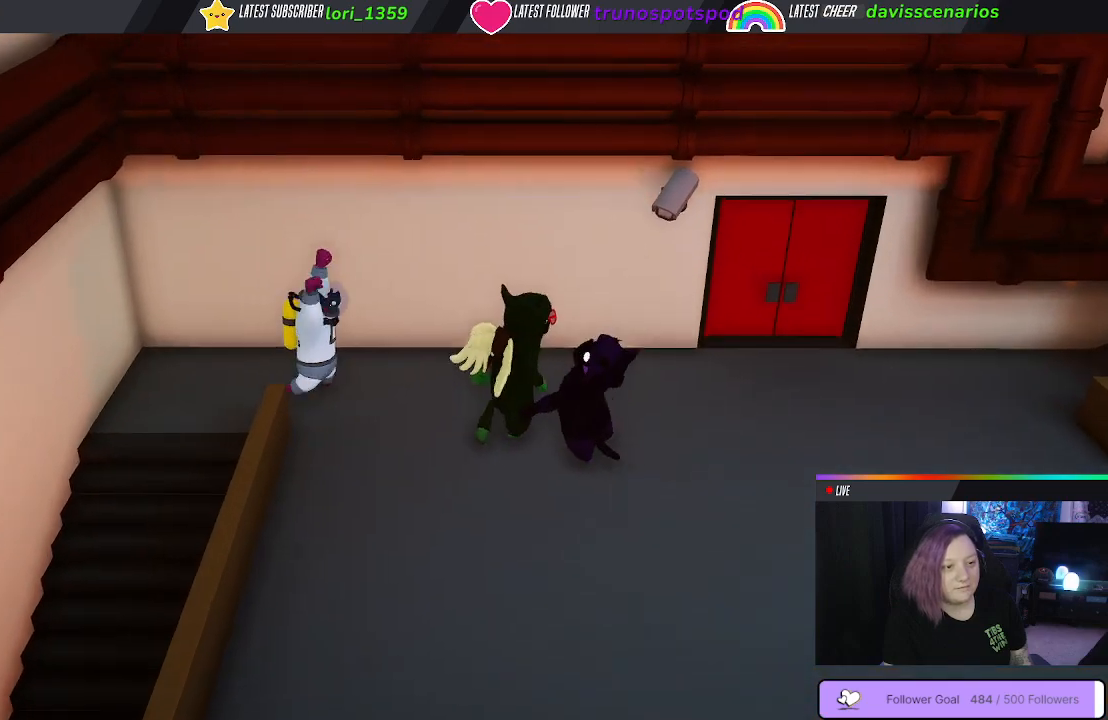
{"buttons": [], "left_stick": "down-left", "right_stick": "center", "events": [[17, "B", "down"], [100, "B", "up"], [183, "B", "down"], [267, "B", "up"], [333, "B", "down"], [433, "B", "up"]]}
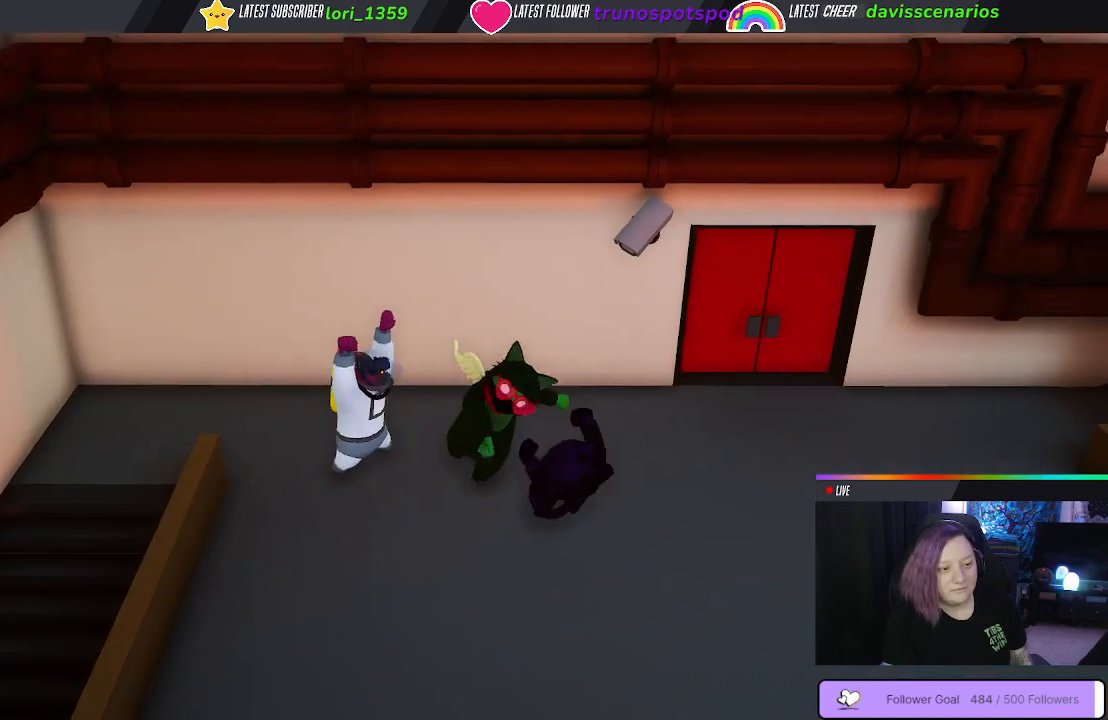
{"buttons": [], "left_stick": "left", "right_stick": "center", "events": [[50, "B", "down"], [117, "B", "up"], [117, "left_stick", "left"], [250, "left_stick", "down"], [317, "left_stick", "down-left"], [483, "left_stick", "left"]]}
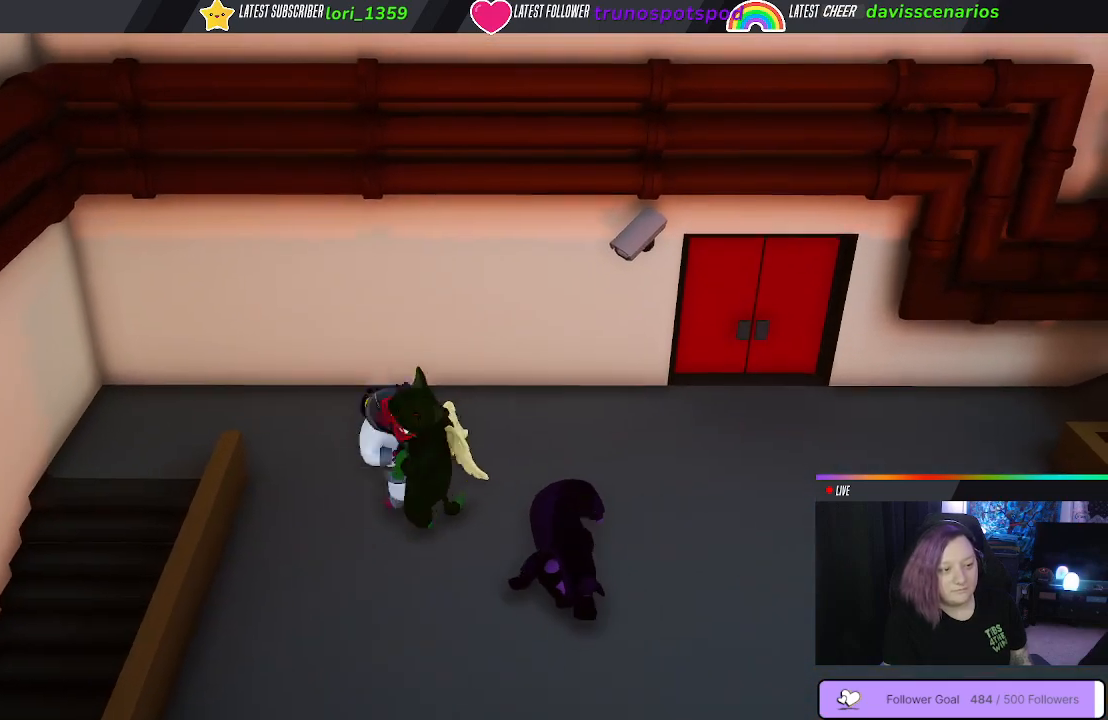
{"buttons": ["B", "L1", "R1"], "left_stick": "up", "right_stick": "center", "events": [[33, "B", "down"], [133, "left_stick", "up-left"], [150, "B", "up"], [283, "B", "down"], [417, "L1", "down"], [433, "left_stick", "up"], [467, "R1", "down"]]}
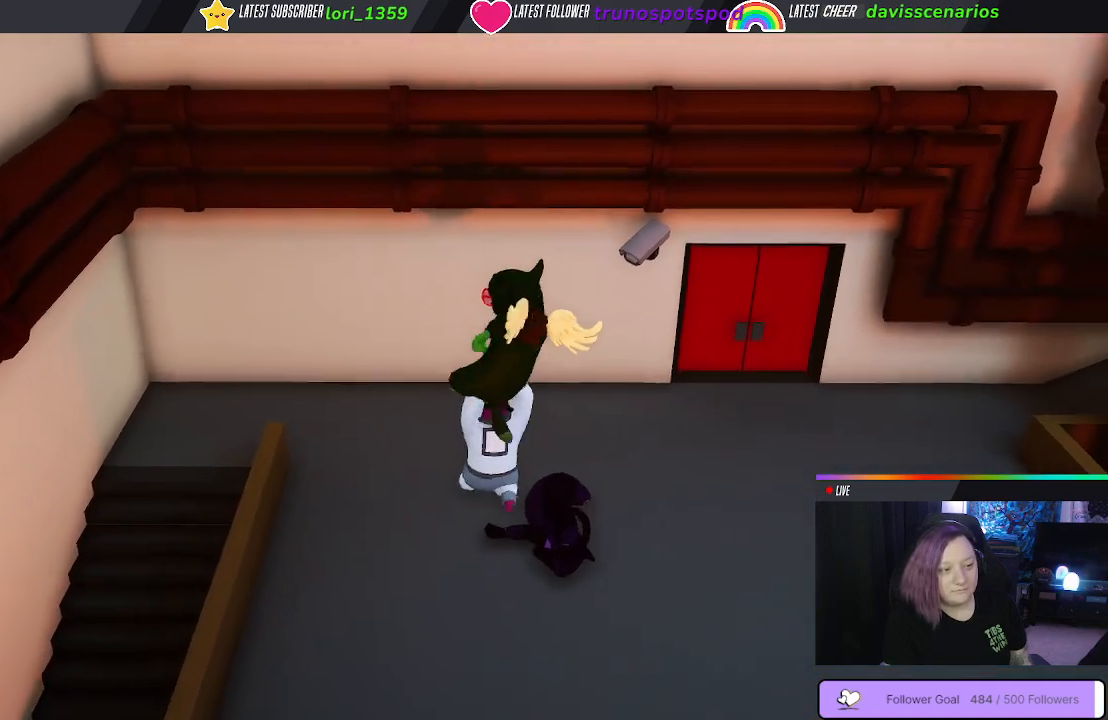
{"buttons": ["B", "L1", "R1"], "left_stick": "up", "right_stick": "center", "events": []}
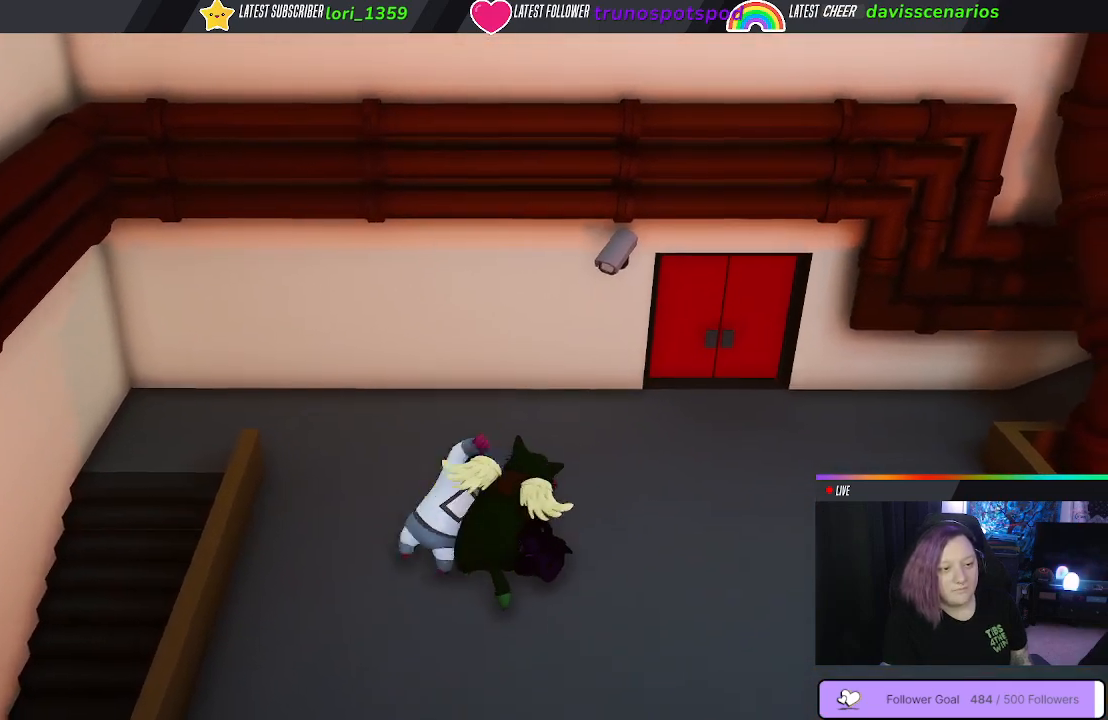
{"buttons": [], "left_stick": "up", "right_stick": "center", "events": [[33, "B", "up"], [467, "R1", "up"], [500, "L1", "up"]]}
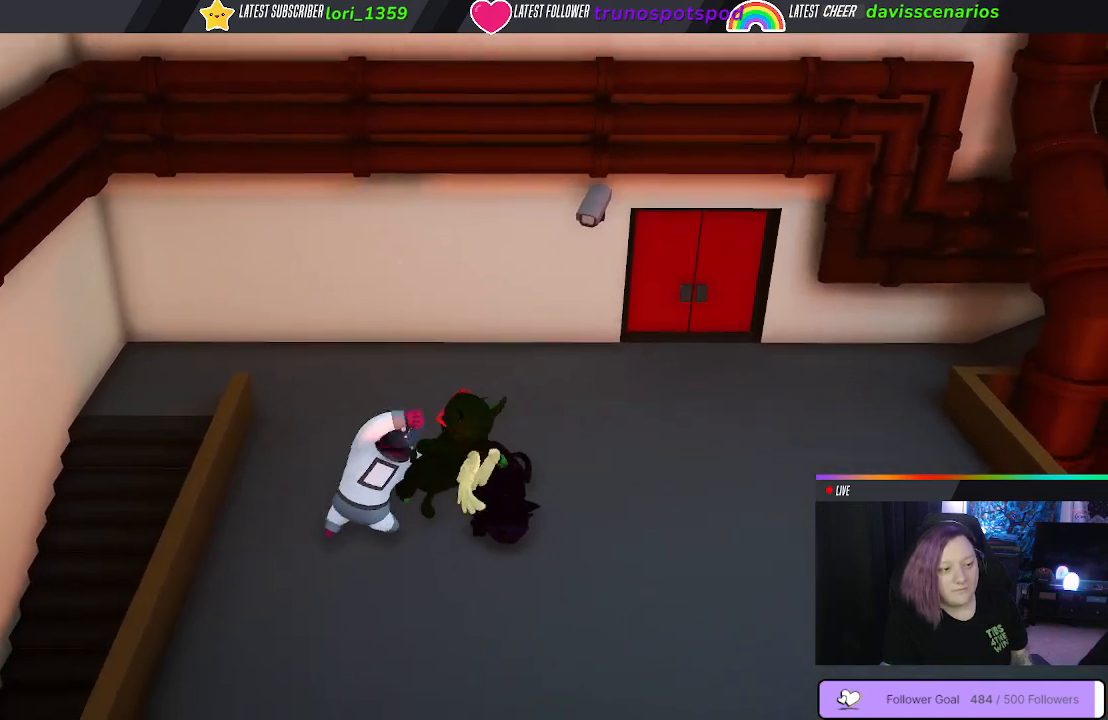
{"buttons": ["B"], "left_stick": "left", "right_stick": "center", "events": [[100, "B", "down"], [133, "left_stick", "left"], [217, "B", "up"], [317, "B", "down"], [383, "B", "up"], [467, "B", "down"]]}
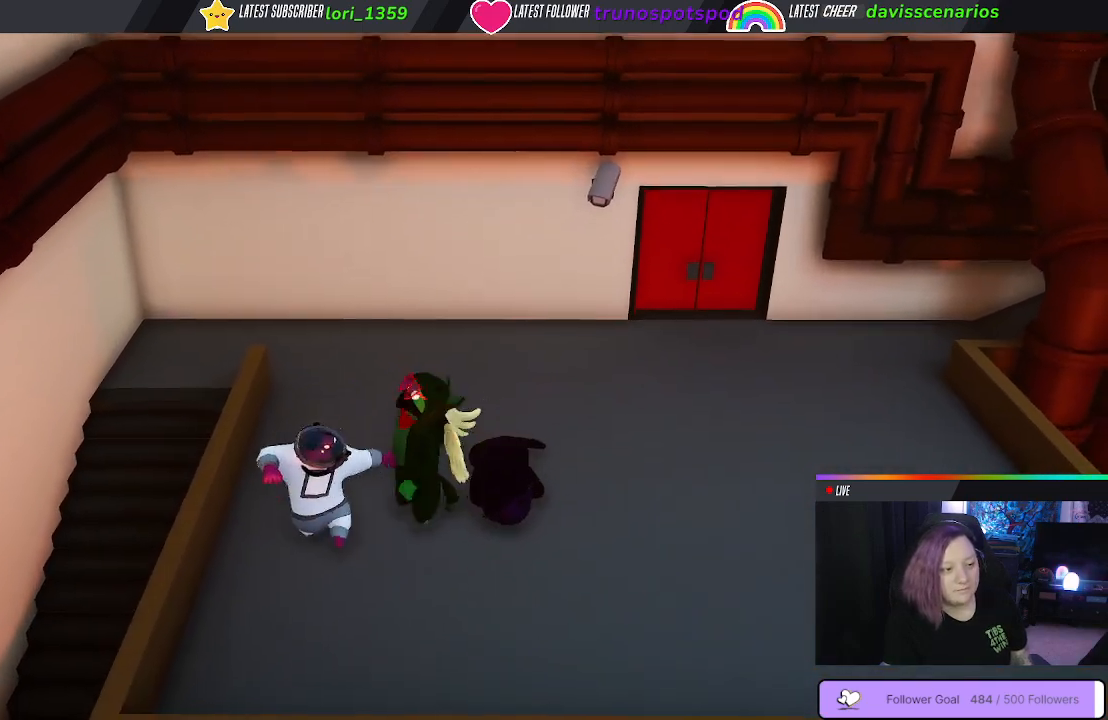
{"buttons": ["R1"], "left_stick": "left", "right_stick": "center", "events": [[67, "B", "up"], [133, "B", "down"], [267, "B", "up"], [333, "R1", "down"], [367, "B", "down"], [417, "B", "up"]]}
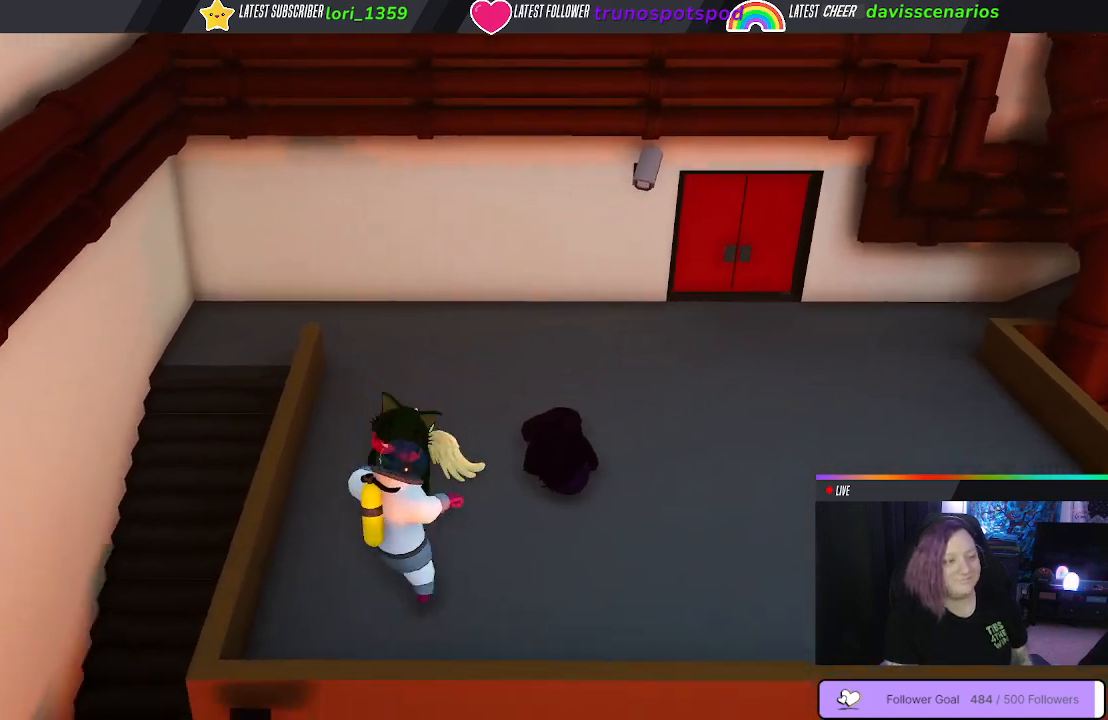
{"buttons": [], "left_stick": "right", "right_stick": "center", "events": [[17, "R1", "up"], [67, "left_stick", "up-left"], [83, "R1", "down"], [200, "left_stick", "right"], [233, "R1", "up"], [333, "R1", "down"], [433, "R1", "up"]]}
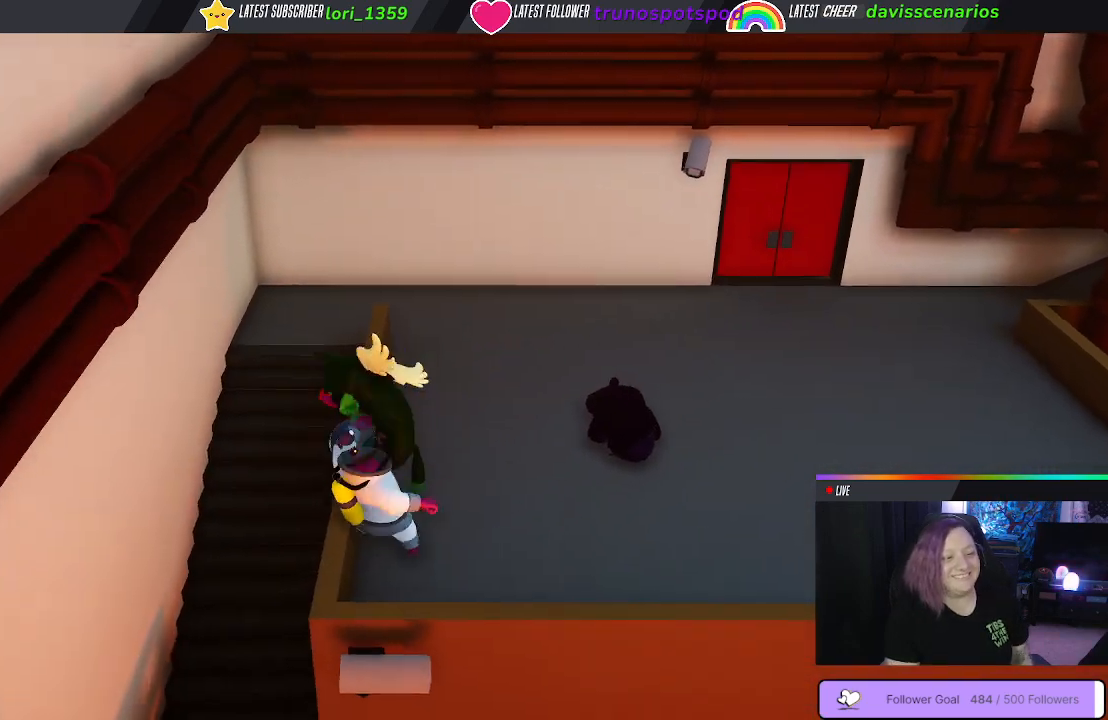
{"buttons": ["R1"], "left_stick": "up", "right_stick": "center", "events": [[17, "R1", "down"], [117, "R1", "up"], [133, "L1", "down"], [217, "R1", "down"], [300, "L1", "up"], [317, "R1", "up"], [433, "L1", "down"], [450, "R1", "down"], [467, "left_stick", "up"], [500, "L1", "up"]]}
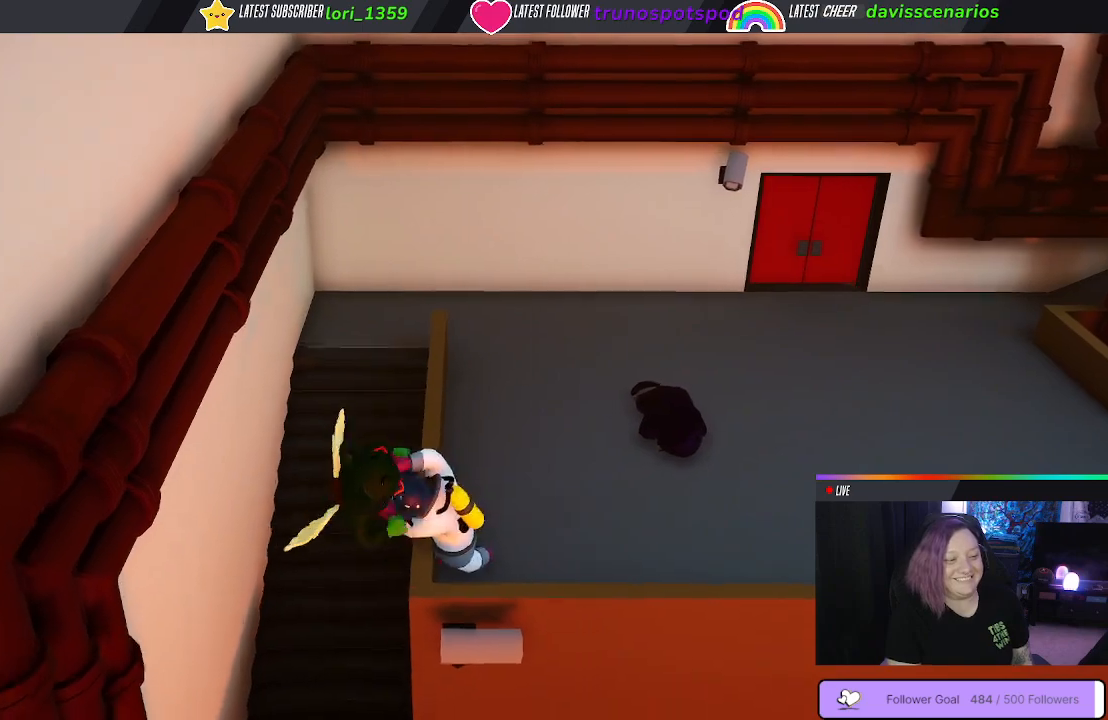
{"buttons": [], "left_stick": "up", "right_stick": "center", "events": [[33, "R1", "up"], [150, "L1", "down"], [167, "R1", "down"], [167, "left_stick", "up-right"], [233, "L1", "up"], [250, "R1", "up"], [317, "L1", "down"], [350, "R1", "down"], [417, "L1", "up"], [450, "left_stick", "up"], [467, "R1", "up"]]}
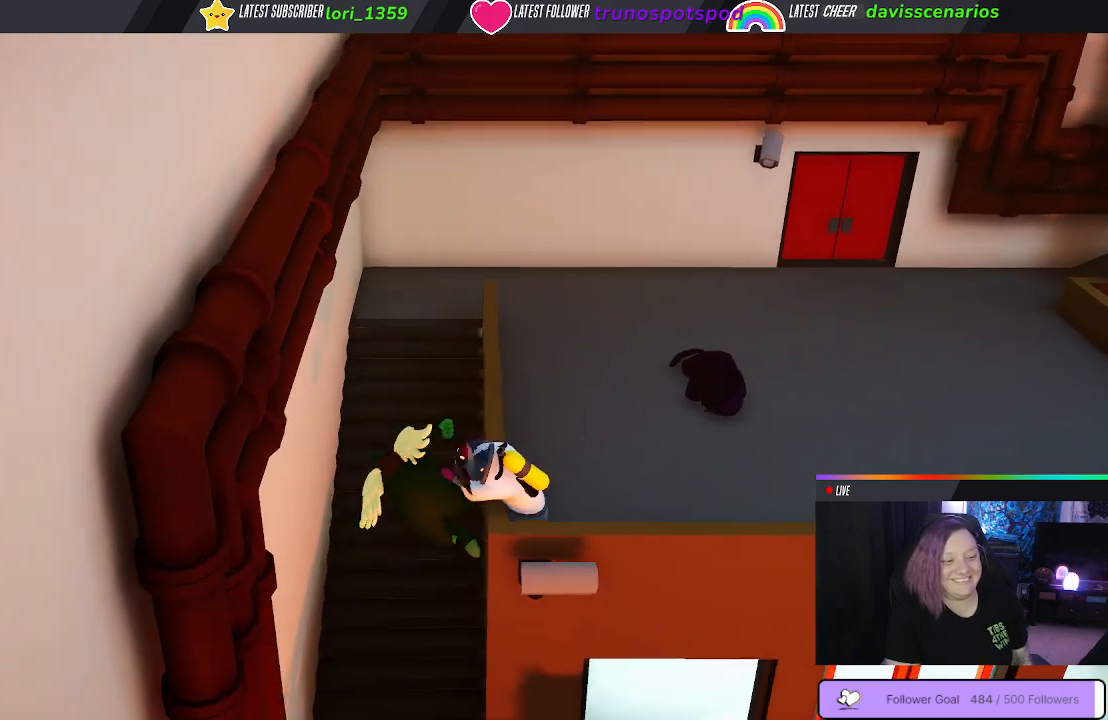
{"buttons": ["L1"], "left_stick": "right", "right_stick": "center", "events": [[33, "L1", "down"], [67, "R1", "down"], [100, "L1", "up"], [183, "R1", "up"], [250, "L1", "down"], [250, "left_stick", "up-right"], [283, "R1", "down"], [333, "L1", "up"], [383, "R1", "up"], [383, "left_stick", "center"], [433, "L1", "down"], [450, "left_stick", "right"]]}
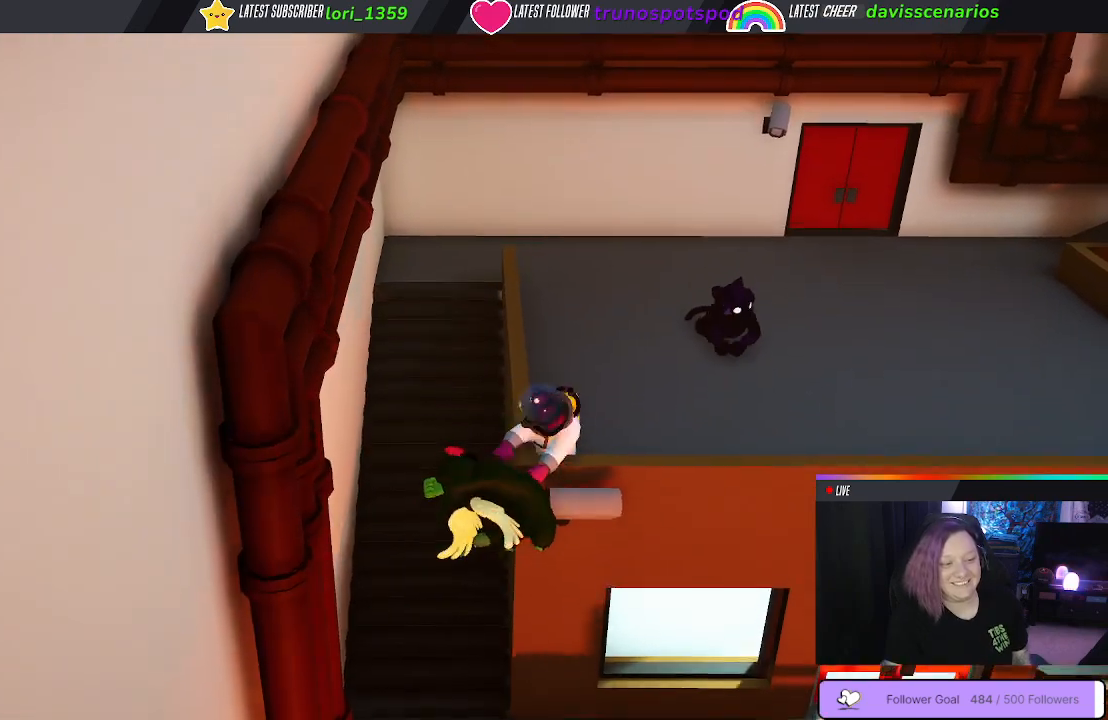
{"buttons": ["L1"], "left_stick": "up", "right_stick": "center", "events": [[17, "L1", "up"], [17, "R1", "down"], [67, "left_stick", "up-right"], [150, "R1", "up"], [217, "L1", "down"], [283, "L1", "up"], [350, "R1", "down"], [350, "left_stick", "up"], [417, "L1", "down"], [500, "R1", "up"]]}
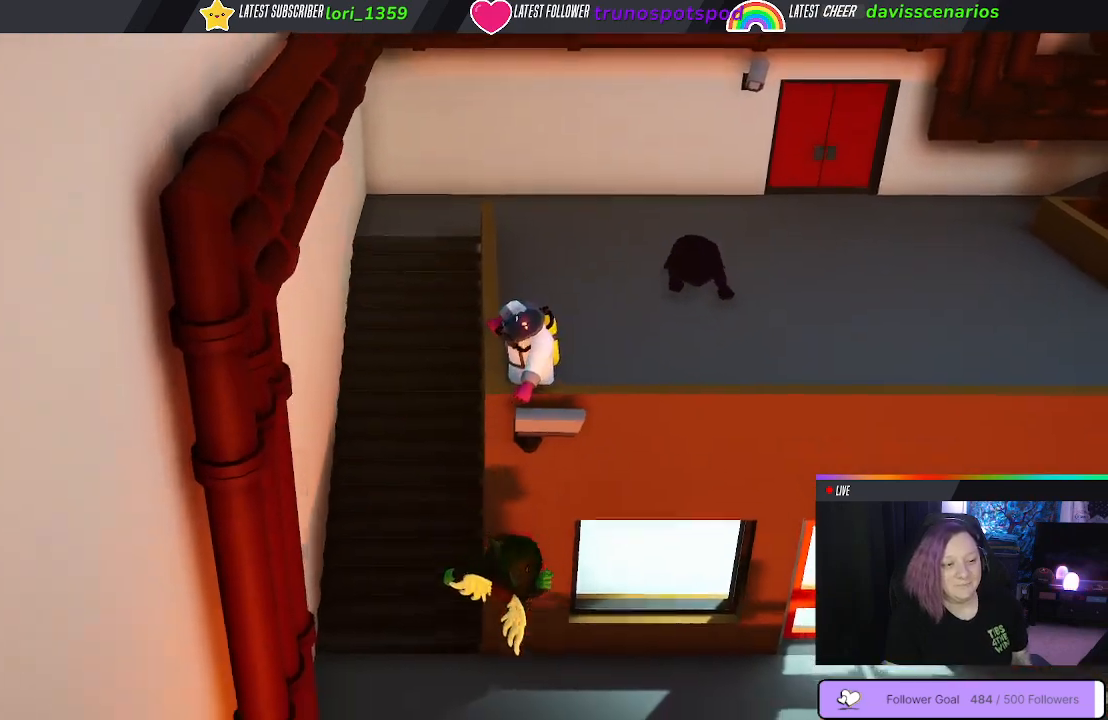
{"buttons": [], "left_stick": "up", "right_stick": "center", "events": [[17, "L1", "up"]]}
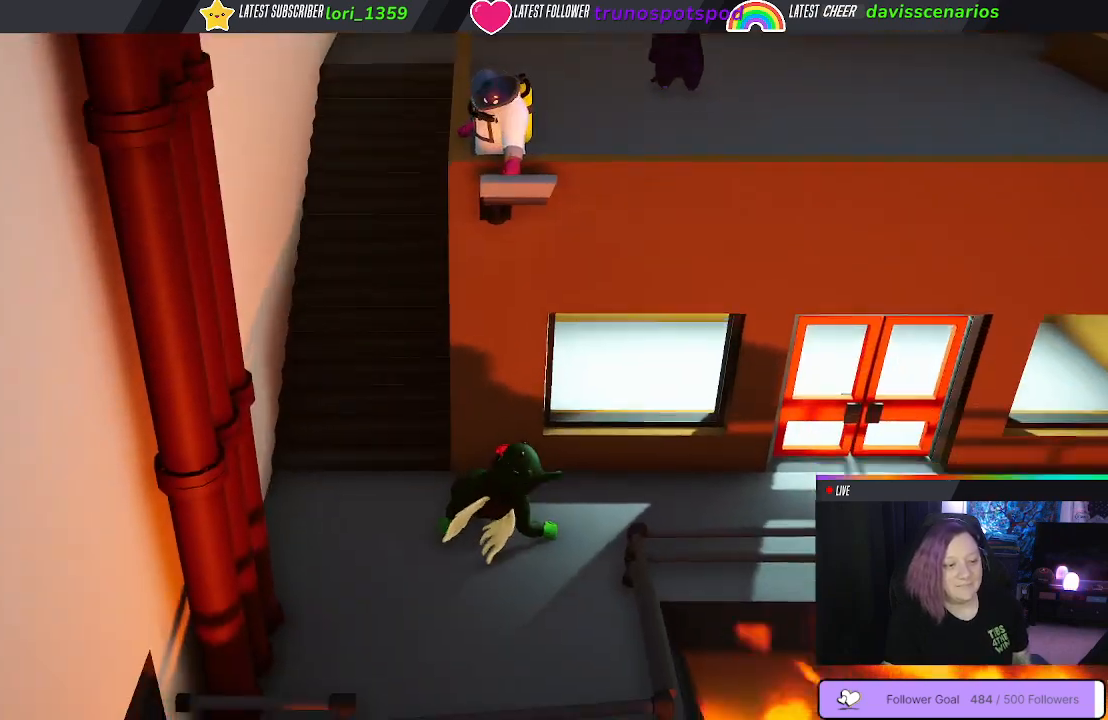
{"buttons": [], "left_stick": "up-right", "right_stick": "center", "events": [[250, "left_stick", "up-right"]]}
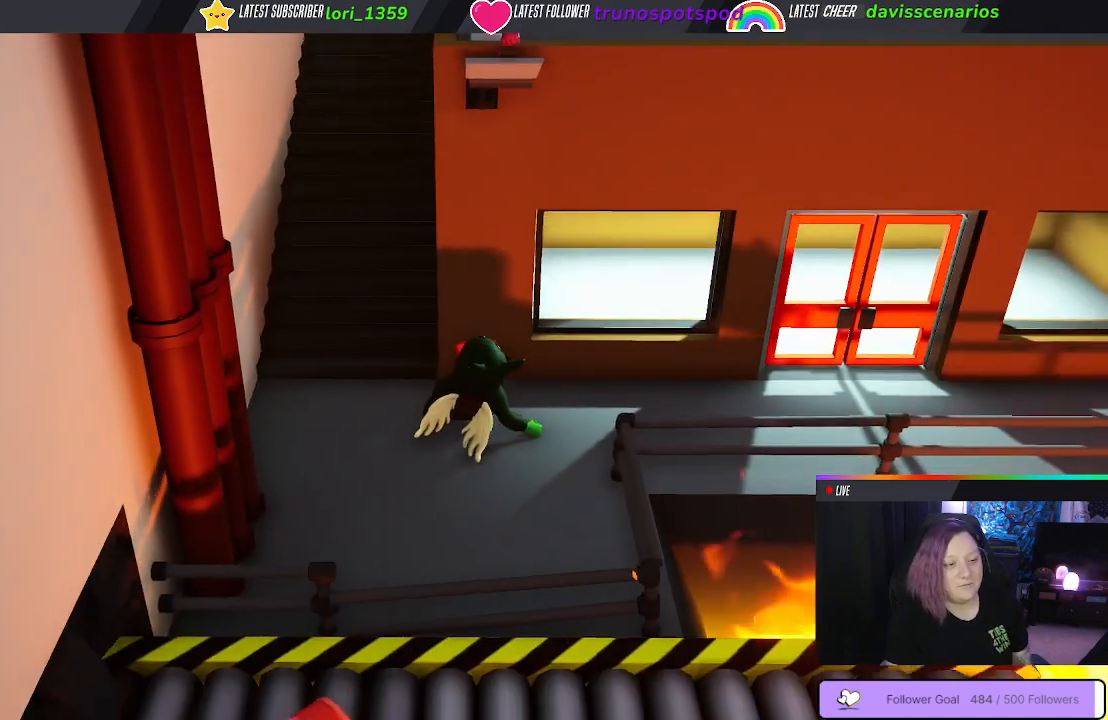
{"buttons": [], "left_stick": "left", "right_stick": "center", "events": [[367, "left_stick", "up-left"], [450, "left_stick", "left"]]}
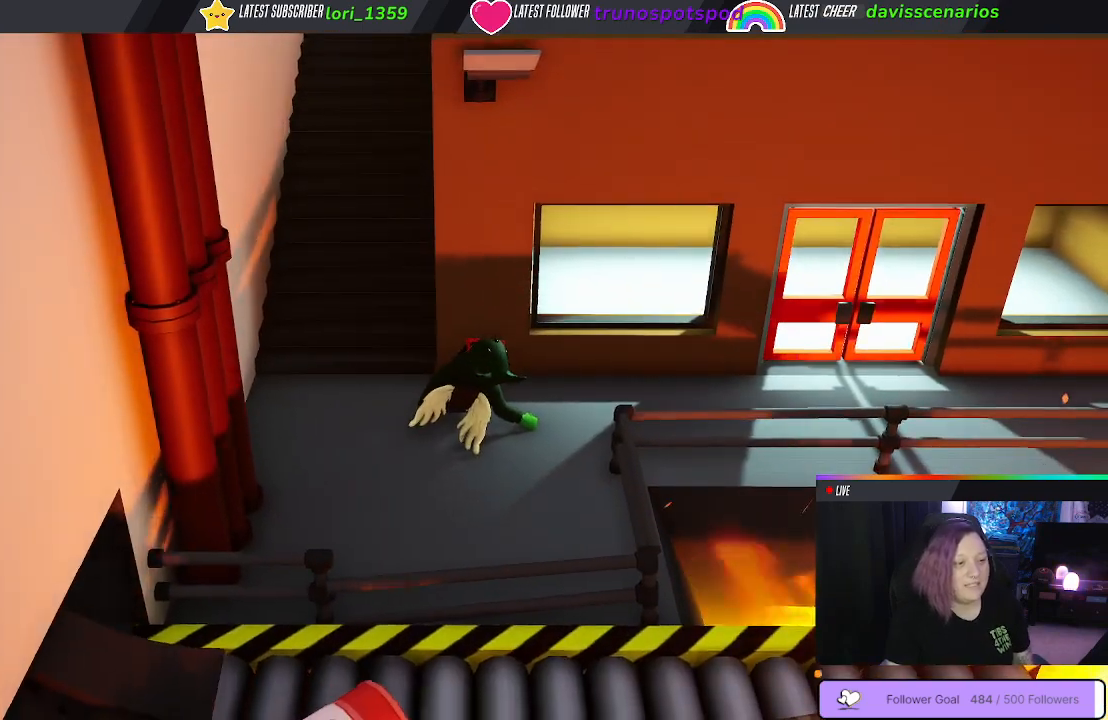
{"buttons": [], "left_stick": "down", "right_stick": "center", "events": [[83, "left_stick", "down-left"], [300, "left_stick", "down"]]}
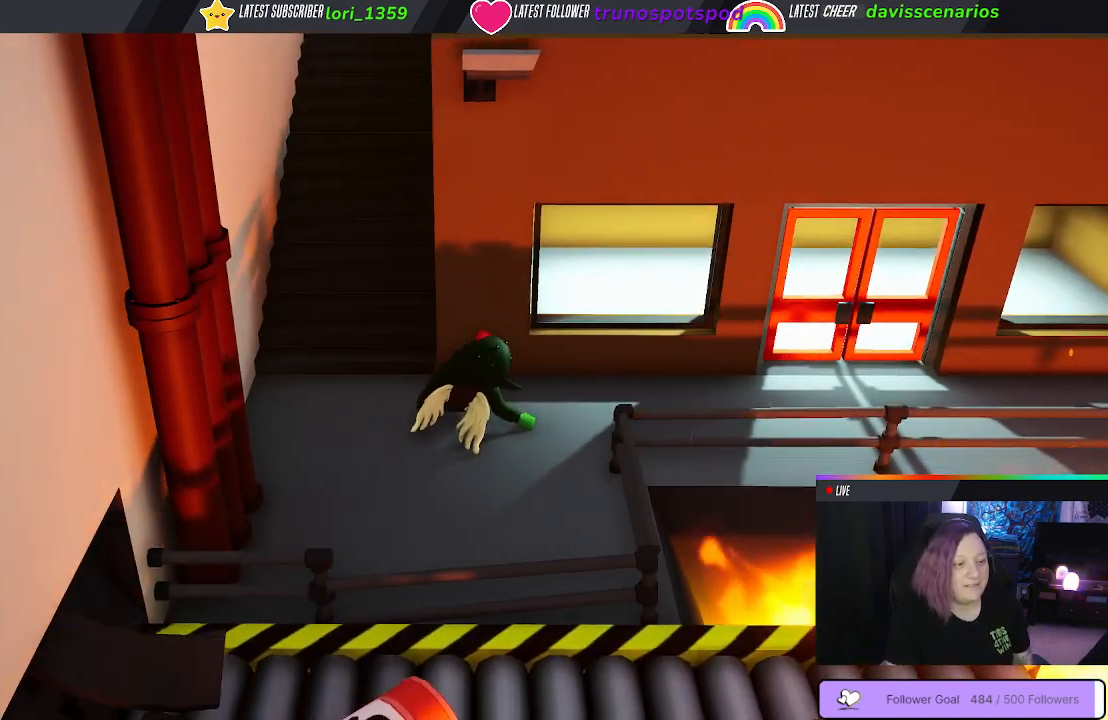
{"buttons": [], "left_stick": "down-left", "right_stick": "center", "events": [[217, "right_stick", "down"], [300, "left_stick", "down-left"], [417, "right_stick", "center"]]}
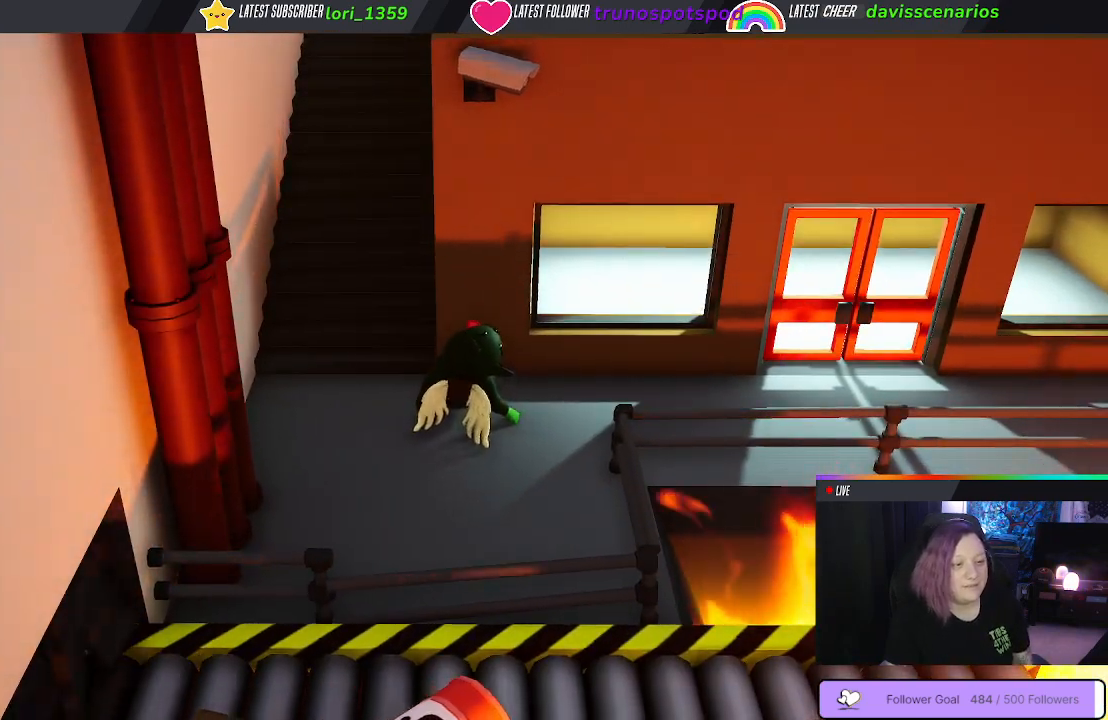
{"buttons": [], "left_stick": "left", "right_stick": "center", "events": [[500, "left_stick", "left"]]}
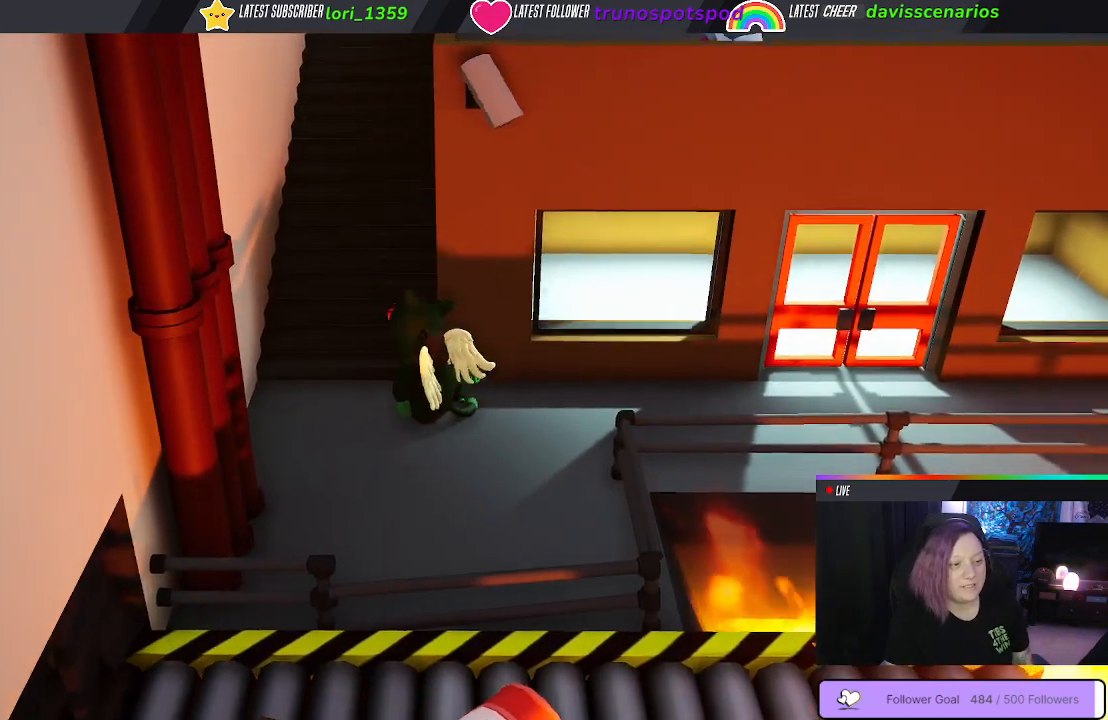
{"buttons": [], "left_stick": "up", "right_stick": "center", "events": [[217, "left_stick", "up"]]}